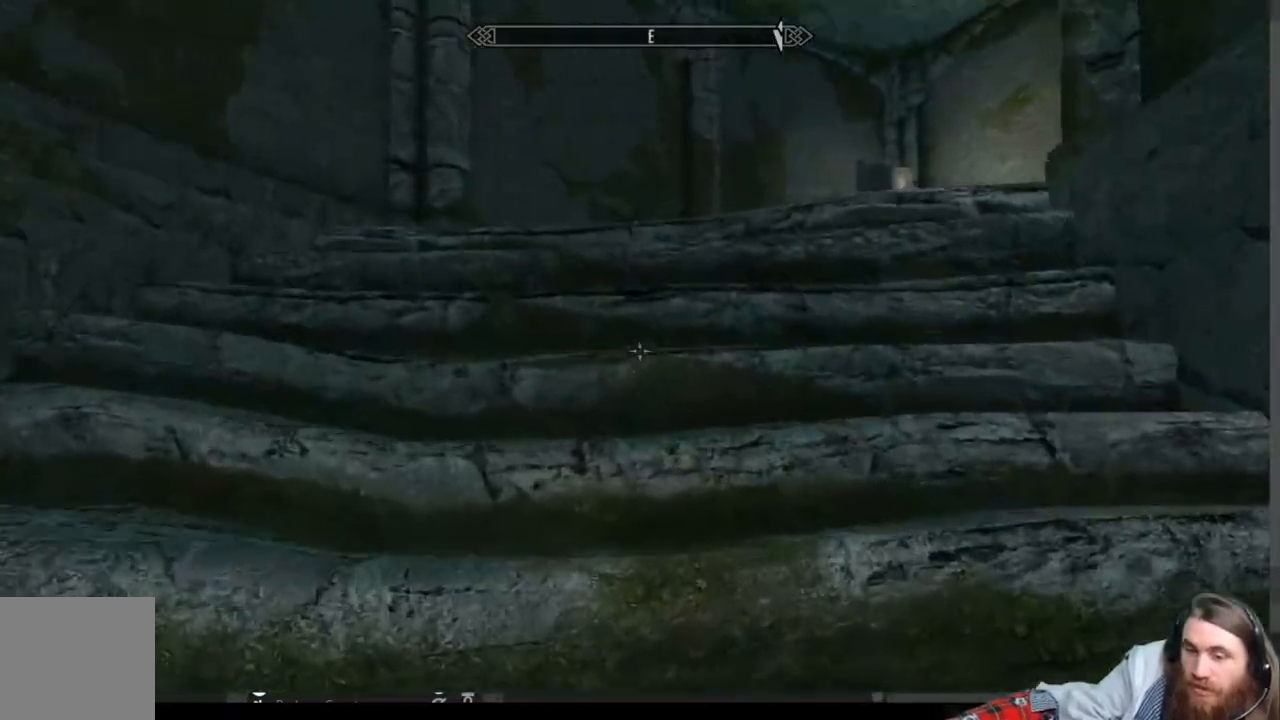
Gameplay with a controller (Xbox layout); each line is a JSON object with the inputs held at the frame after it. "events" lists button and stick changes between this image and that frame as [ms after this image, input, new state], when the widget could be followed in between.
{"buttons": ["A"], "left_stick": "up", "right_stick": "right", "events": [[17, "A", "up"], [33, "right_stick", "center"], [117, "A", "down"], [117, "right_stick", "right"], [200, "A", "up"], [300, "A", "down"], [400, "A", "up"], [500, "A", "down"]]}
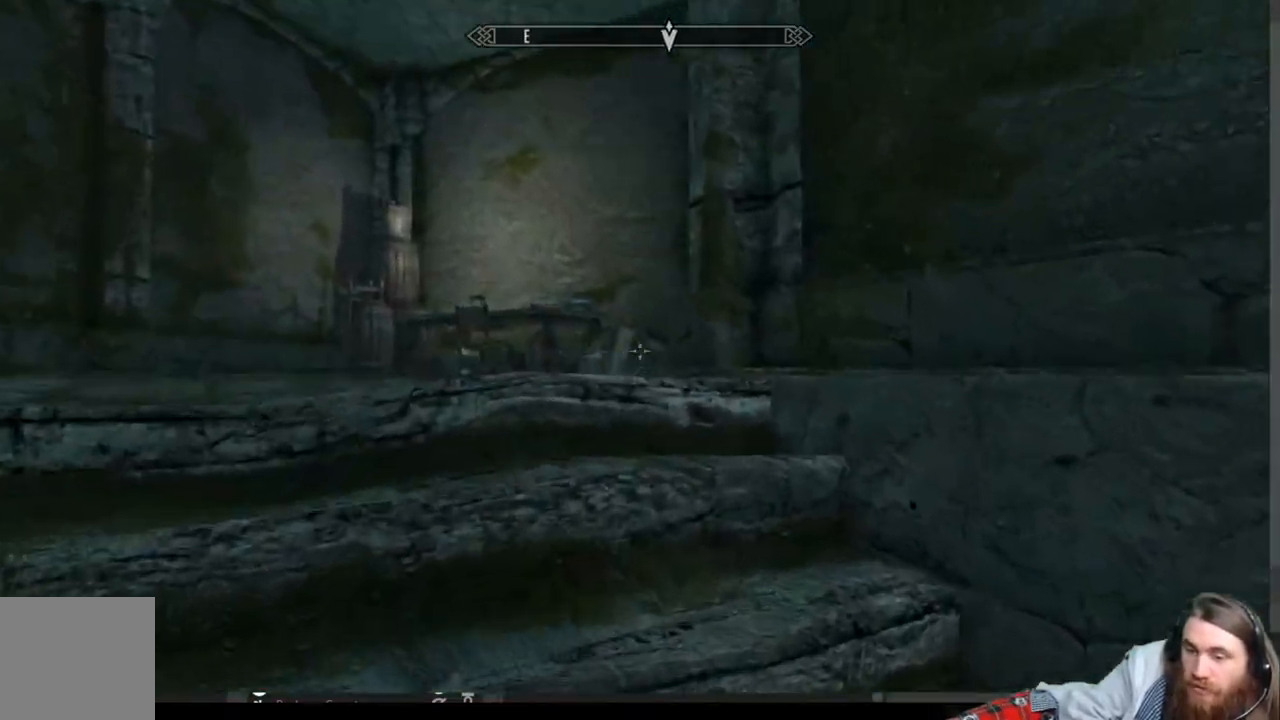
{"buttons": [], "left_stick": "up", "right_stick": "center", "events": [[100, "A", "up"], [167, "right_stick", "center"]]}
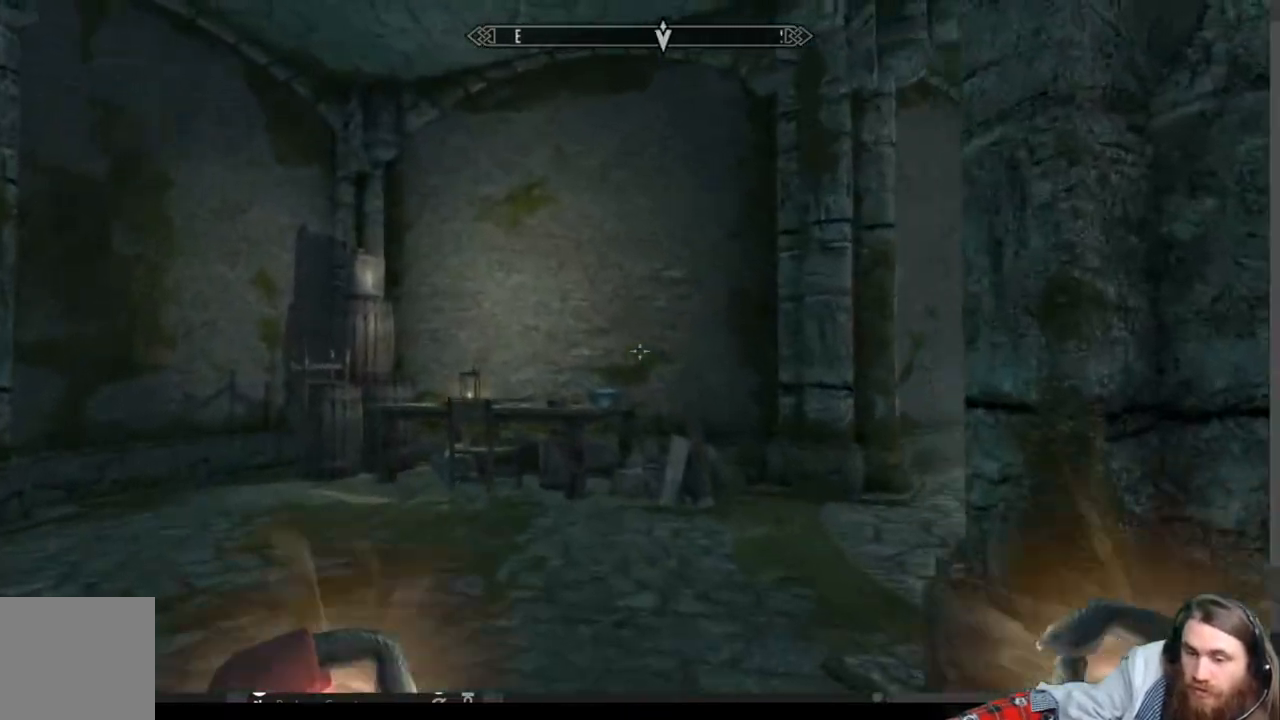
{"buttons": [], "left_stick": "up", "right_stick": "down", "events": [[167, "right_stick", "down"], [283, "right_stick", "center"], [467, "right_stick", "down"]]}
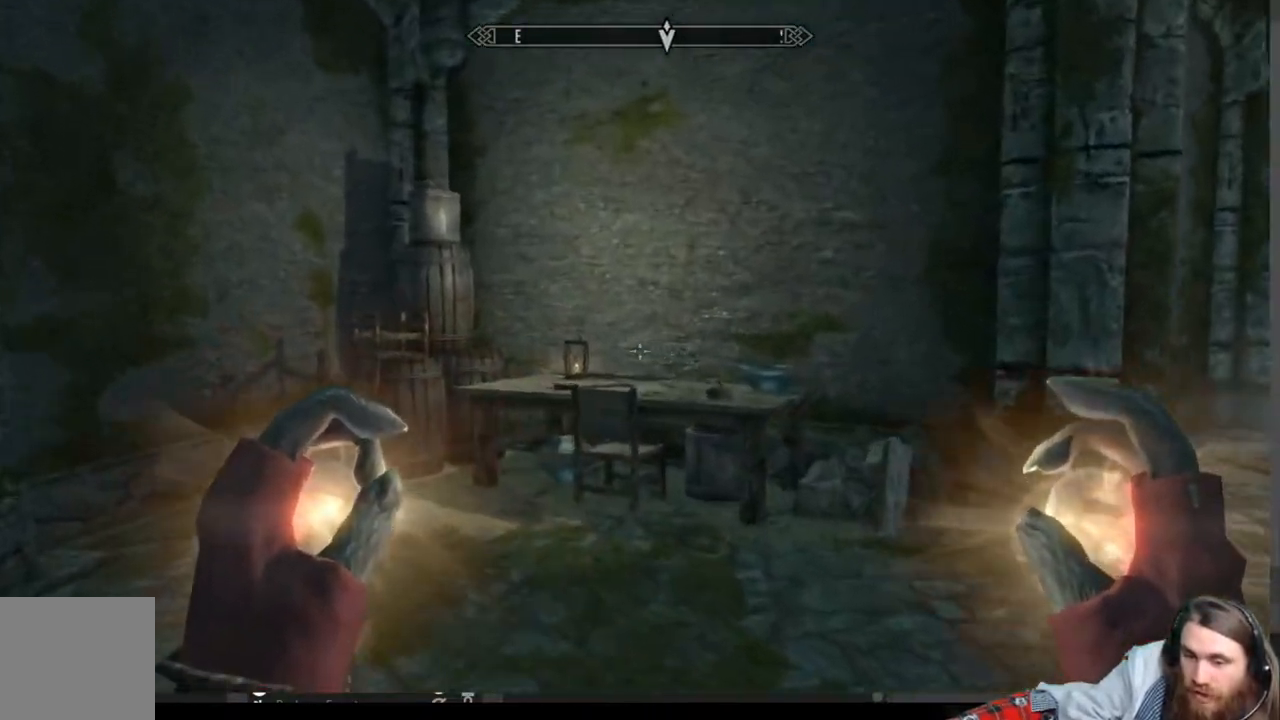
{"buttons": [], "left_stick": "up", "right_stick": "center", "events": [[117, "right_stick", "center"], [233, "right_stick", "down"], [350, "right_stick", "center"]]}
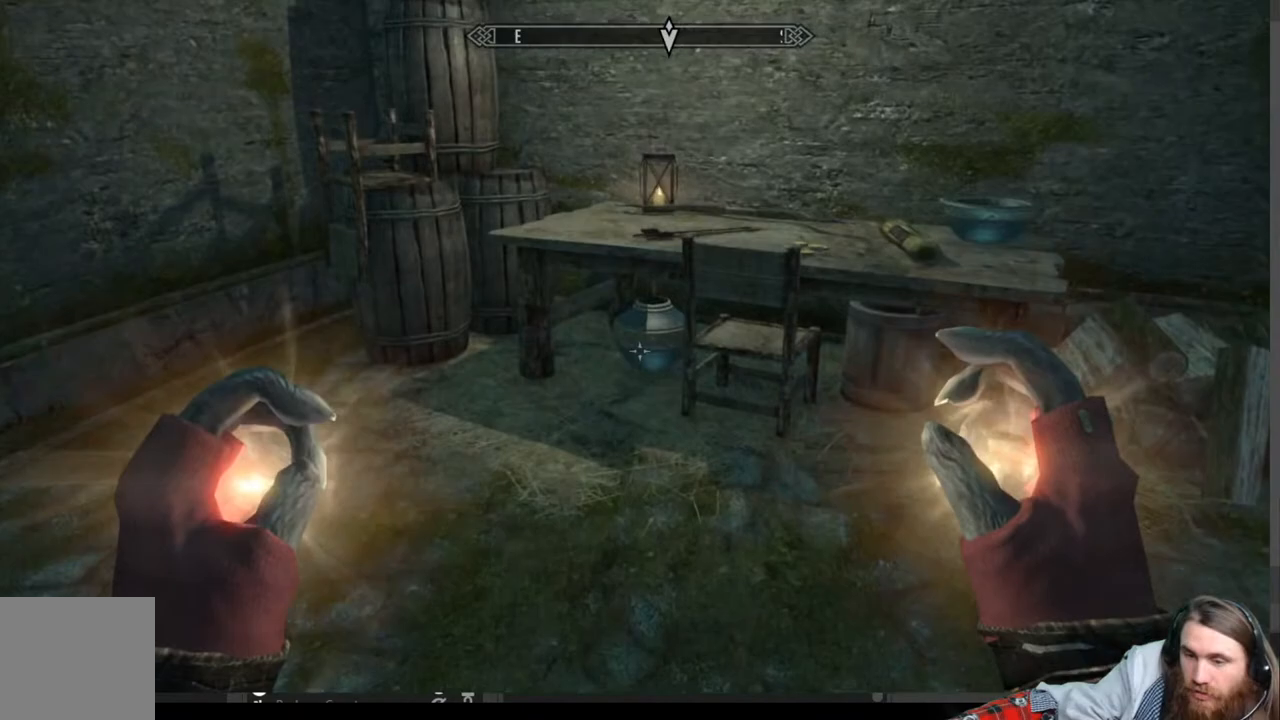
{"buttons": [], "left_stick": "up", "right_stick": "center", "events": [[67, "right_stick", "down-right"], [250, "right_stick", "center"]]}
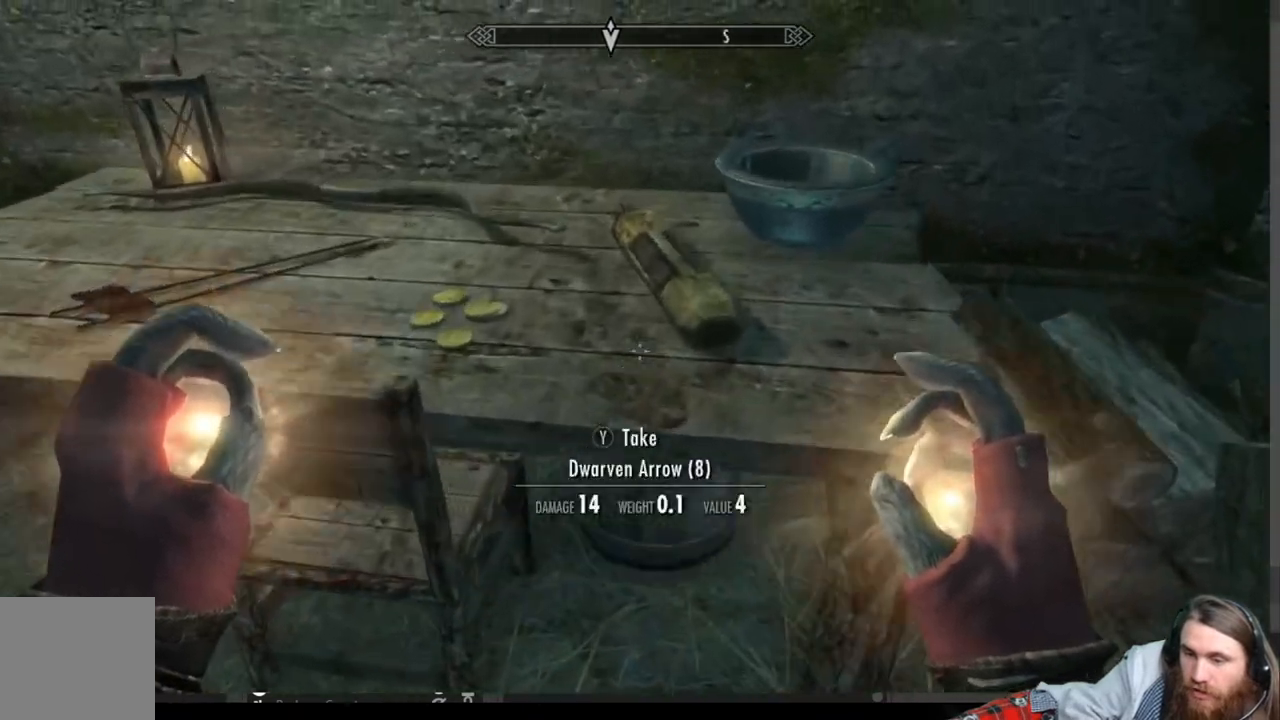
{"buttons": [], "left_stick": "down-left", "right_stick": "center", "events": [[100, "left_stick", "center"], [317, "right_stick", "down"], [400, "left_stick", "down-left"], [433, "right_stick", "center"]]}
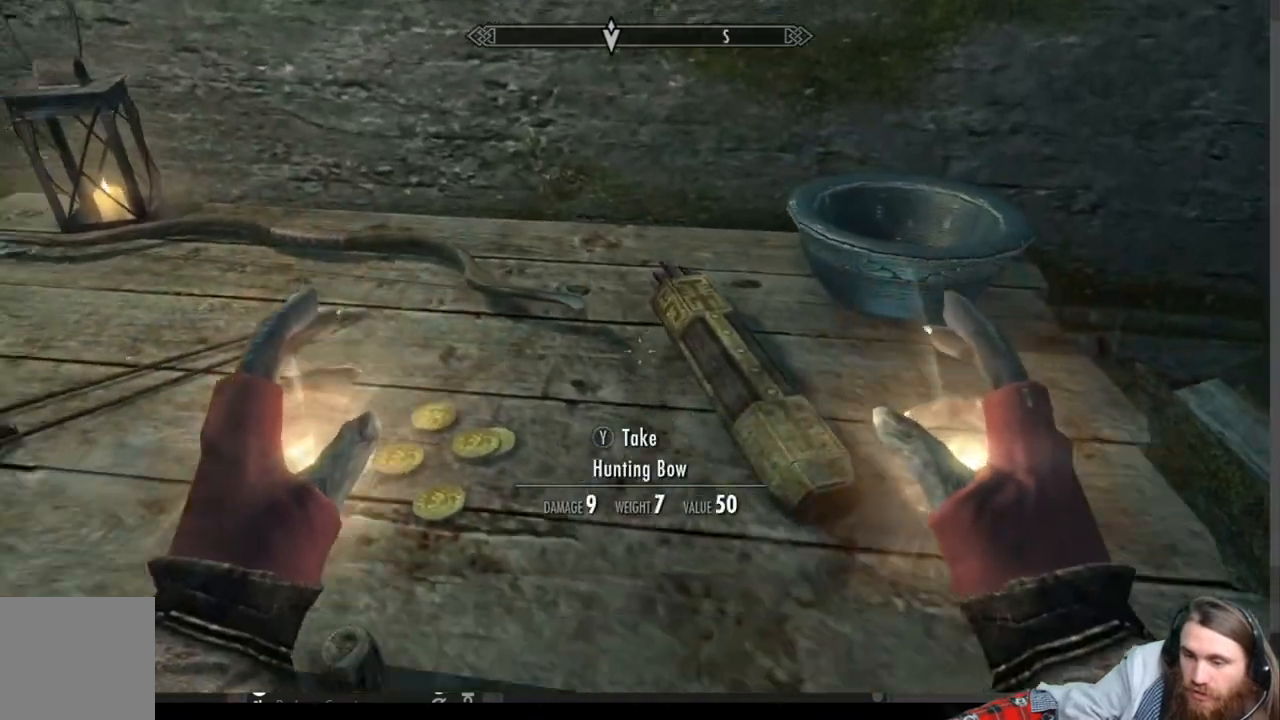
{"buttons": [], "left_stick": "center", "right_stick": "center", "events": [[133, "left_stick", "center"], [333, "left_stick", "up"], [483, "left_stick", "center"]]}
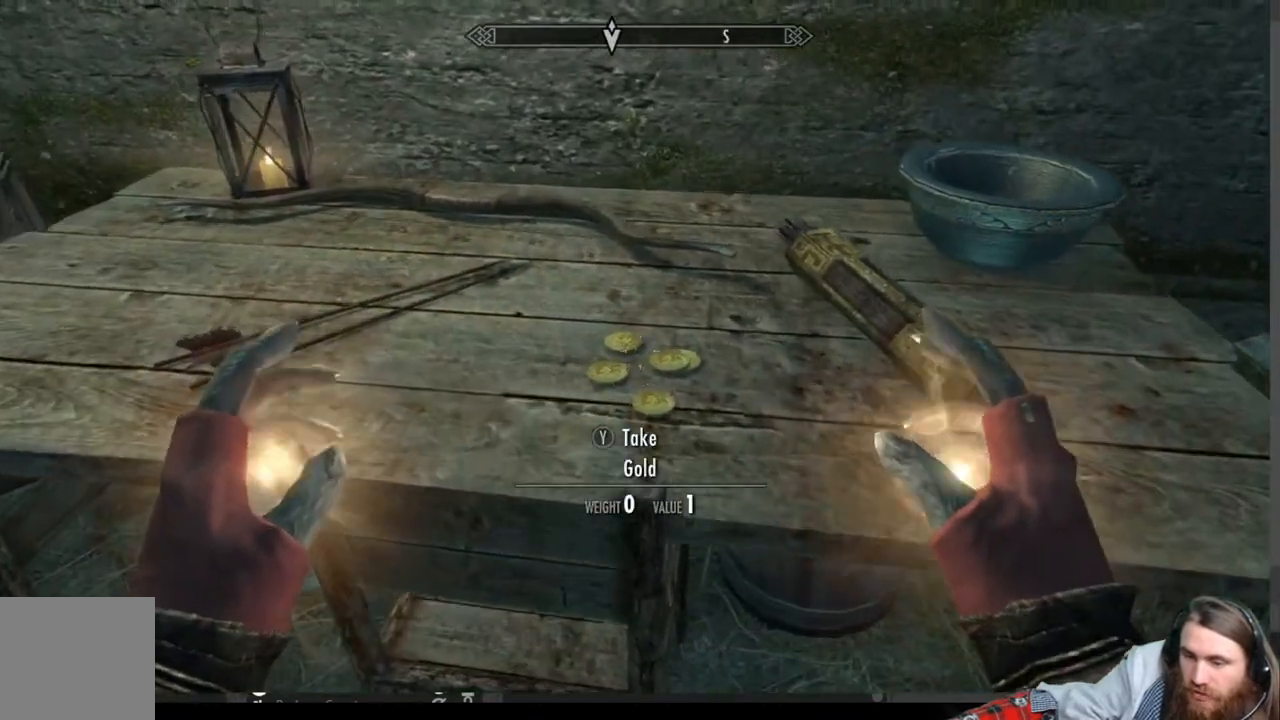
{"buttons": ["Y"], "left_stick": "center", "right_stick": "center", "events": [[150, "Y", "down"], [250, "Y", "up"], [333, "Y", "down"], [417, "Y", "up"], [500, "Y", "down"]]}
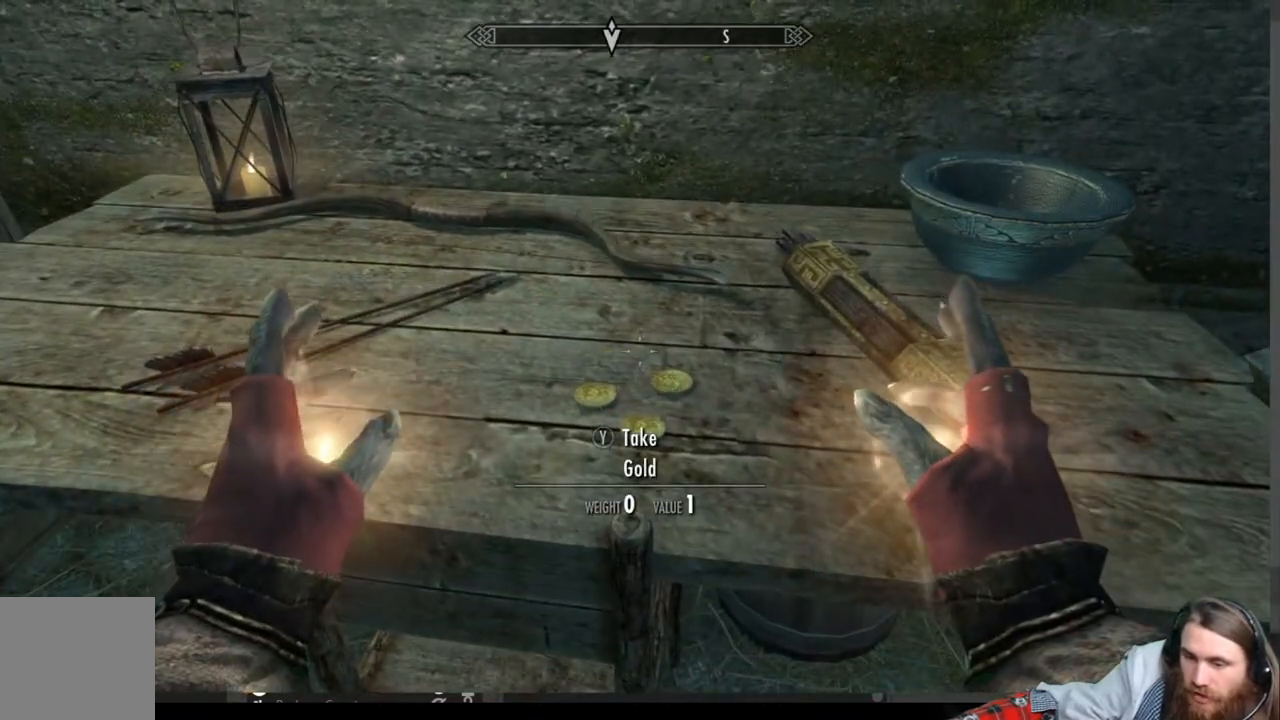
{"buttons": [], "left_stick": "center", "right_stick": "center", "events": [[133, "Y", "up"], [217, "Y", "down"], [333, "Y", "up"]]}
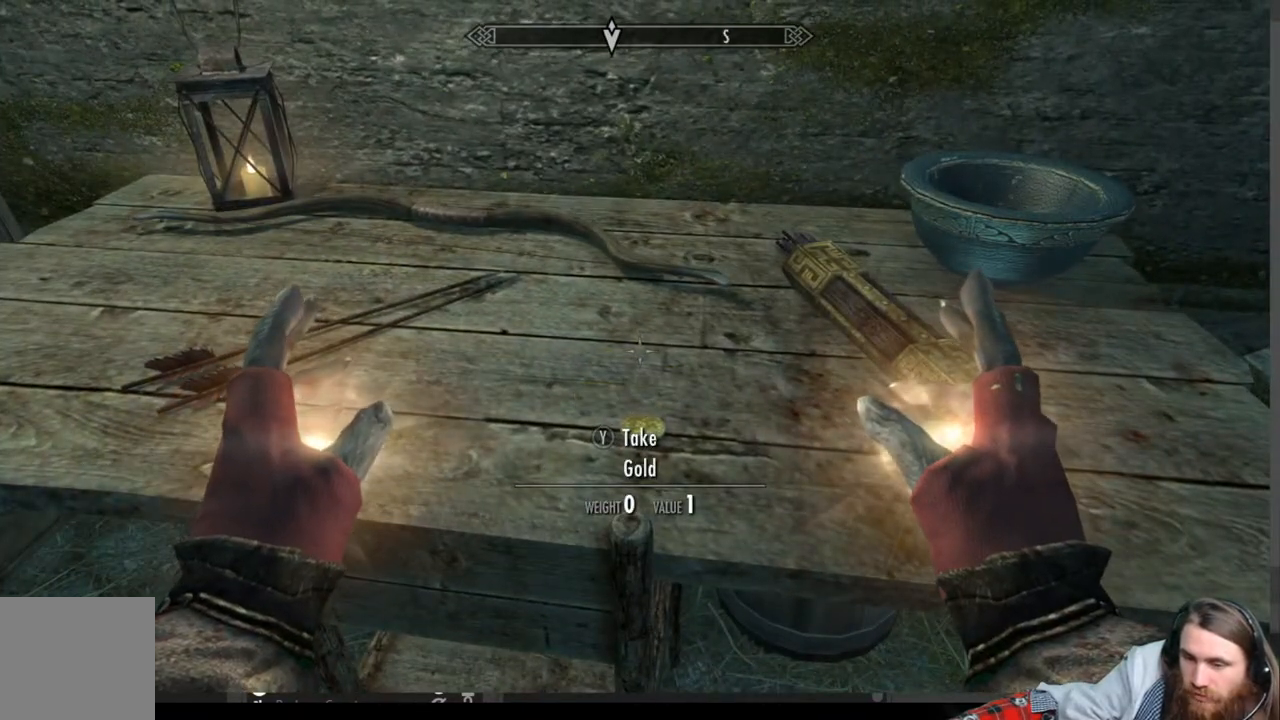
{"buttons": [], "left_stick": "center", "right_stick": "center", "events": [[200, "left_stick", "down"], [317, "left_stick", "center"], [350, "Y", "down"], [483, "Y", "up"]]}
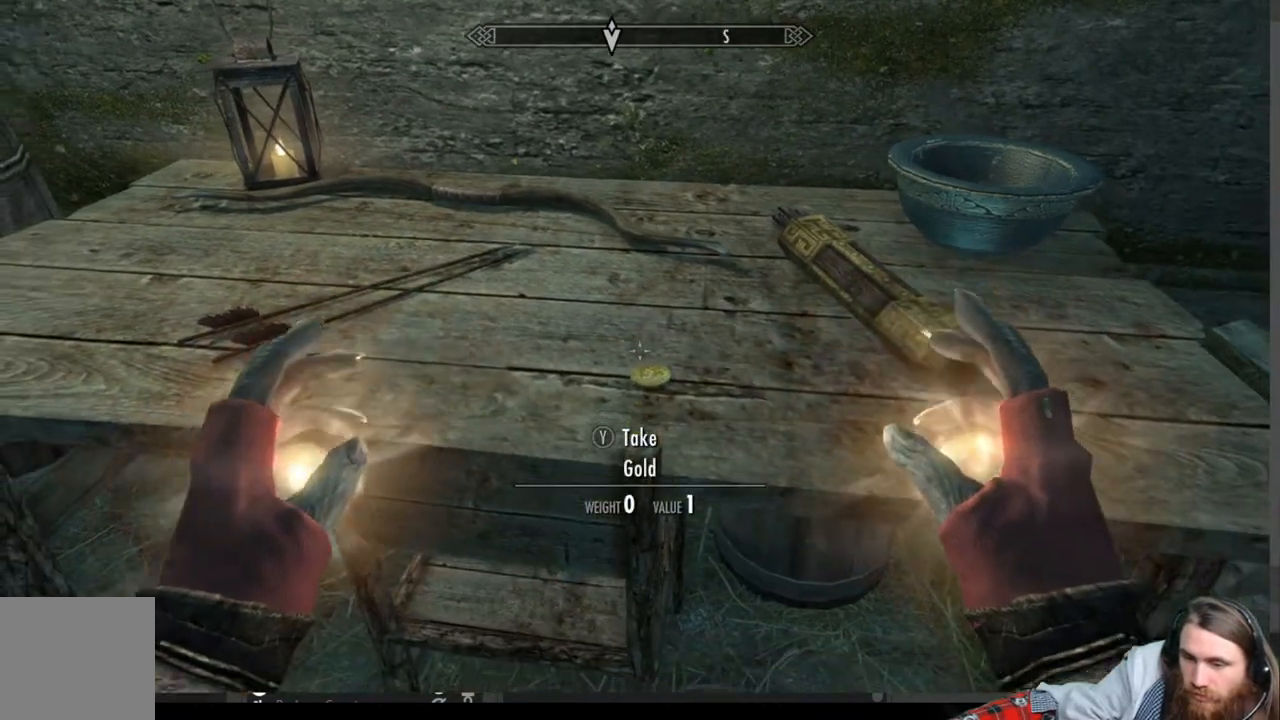
{"buttons": [], "left_stick": "left", "right_stick": "center", "events": [[317, "left_stick", "left"]]}
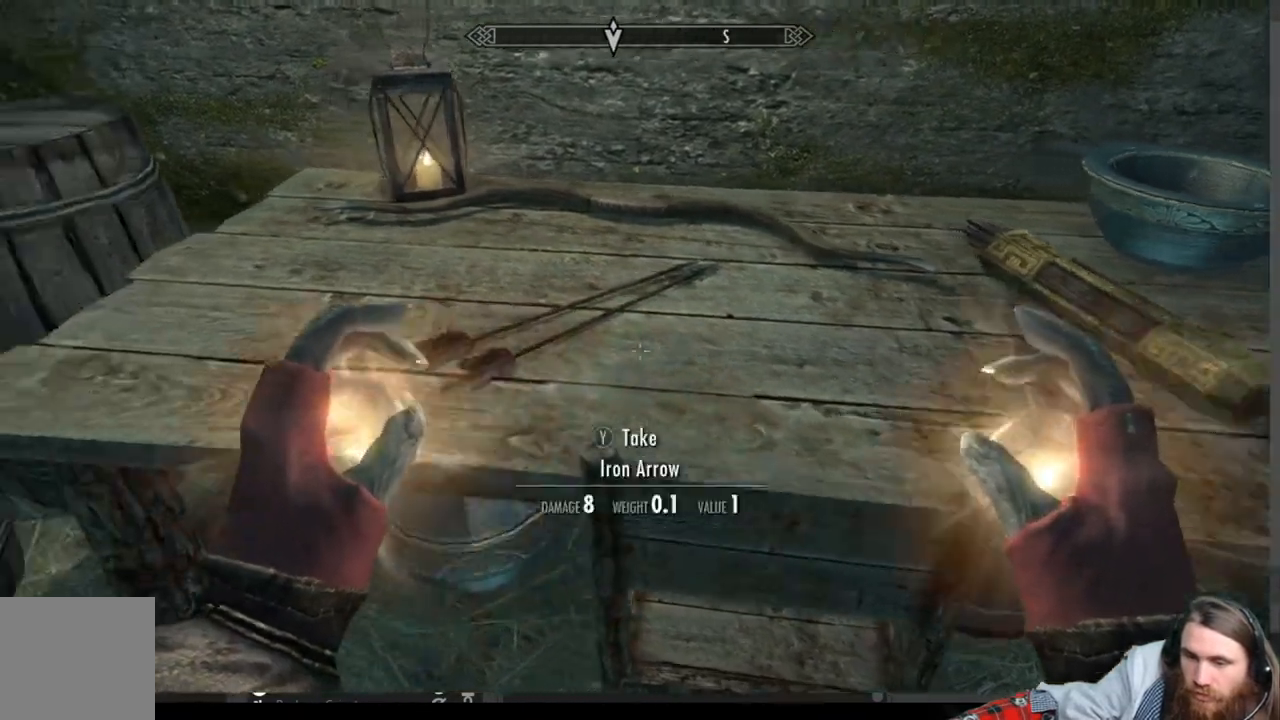
{"buttons": [], "left_stick": "left", "right_stick": "center", "events": [[100, "left_stick", "center"], [433, "left_stick", "left"]]}
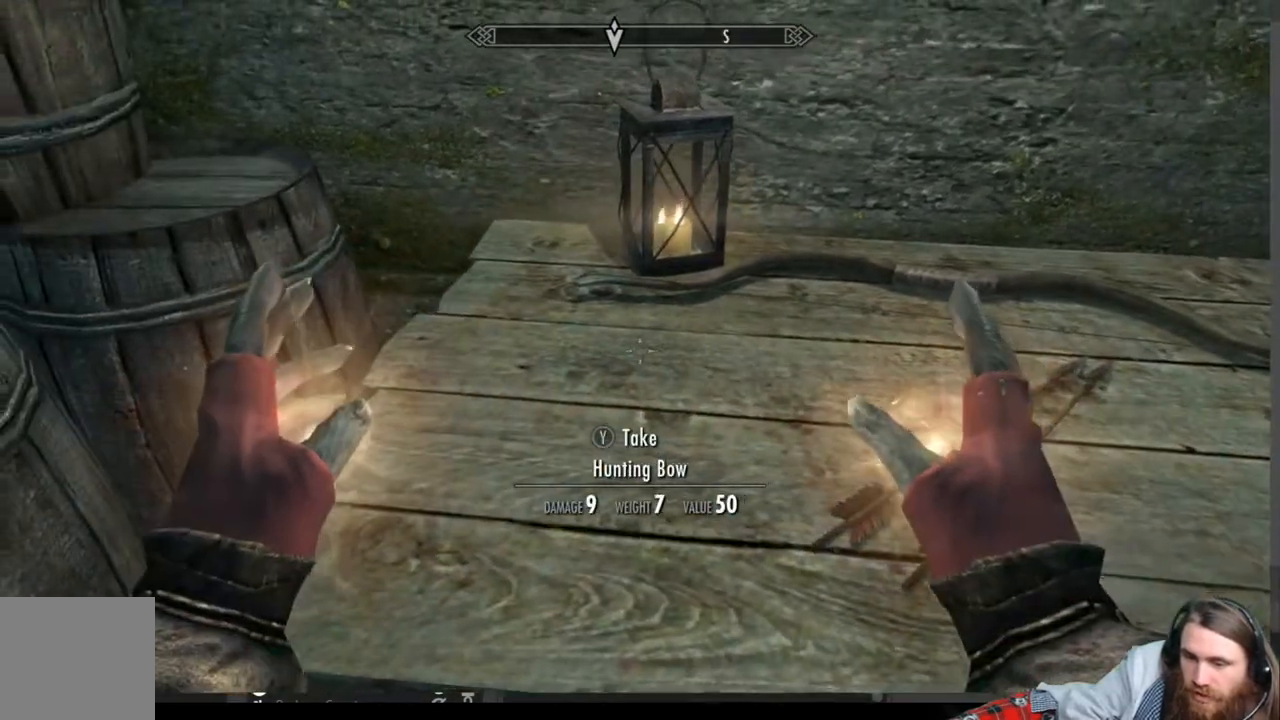
{"buttons": [], "left_stick": "center", "right_stick": "center", "events": [[83, "right_stick", "up-left"], [150, "left_stick", "center"], [350, "right_stick", "center"]]}
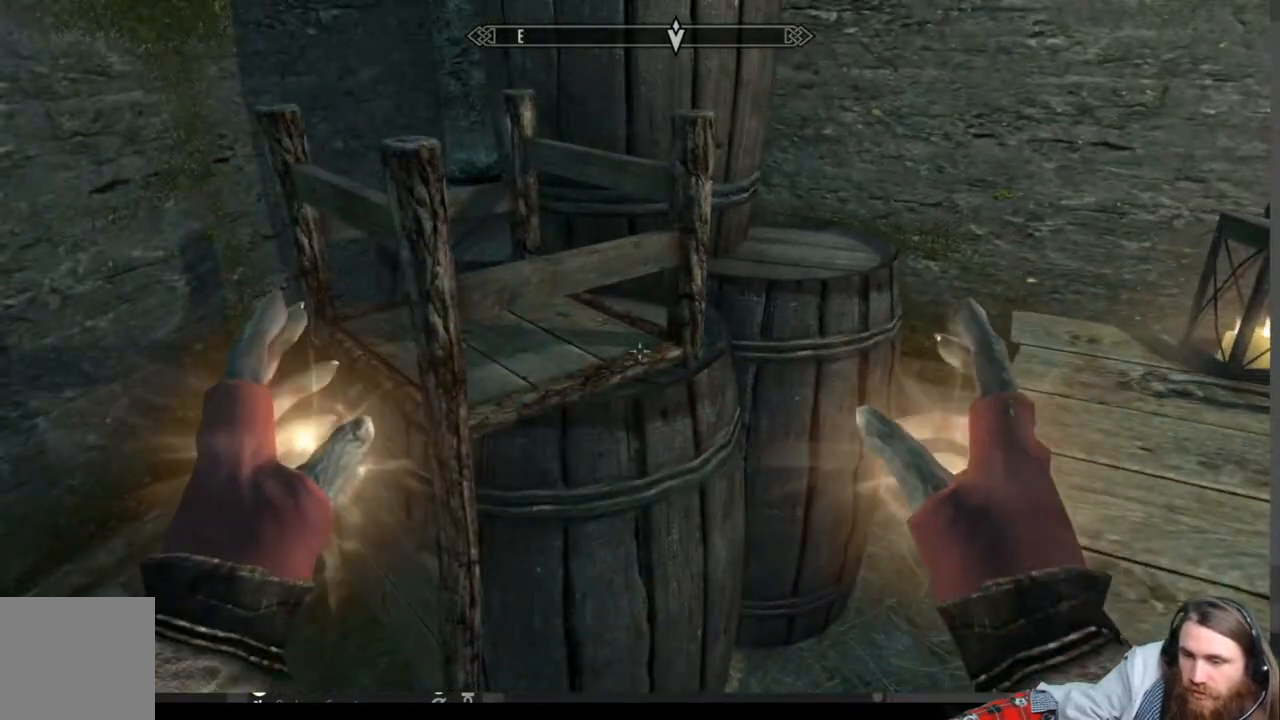
{"buttons": [], "left_stick": "center", "right_stick": "down-right", "events": [[50, "right_stick", "up-right"], [117, "left_stick", "down"], [267, "left_stick", "down-right"], [267, "right_stick", "right"], [450, "right_stick", "down-right"], [500, "left_stick", "center"]]}
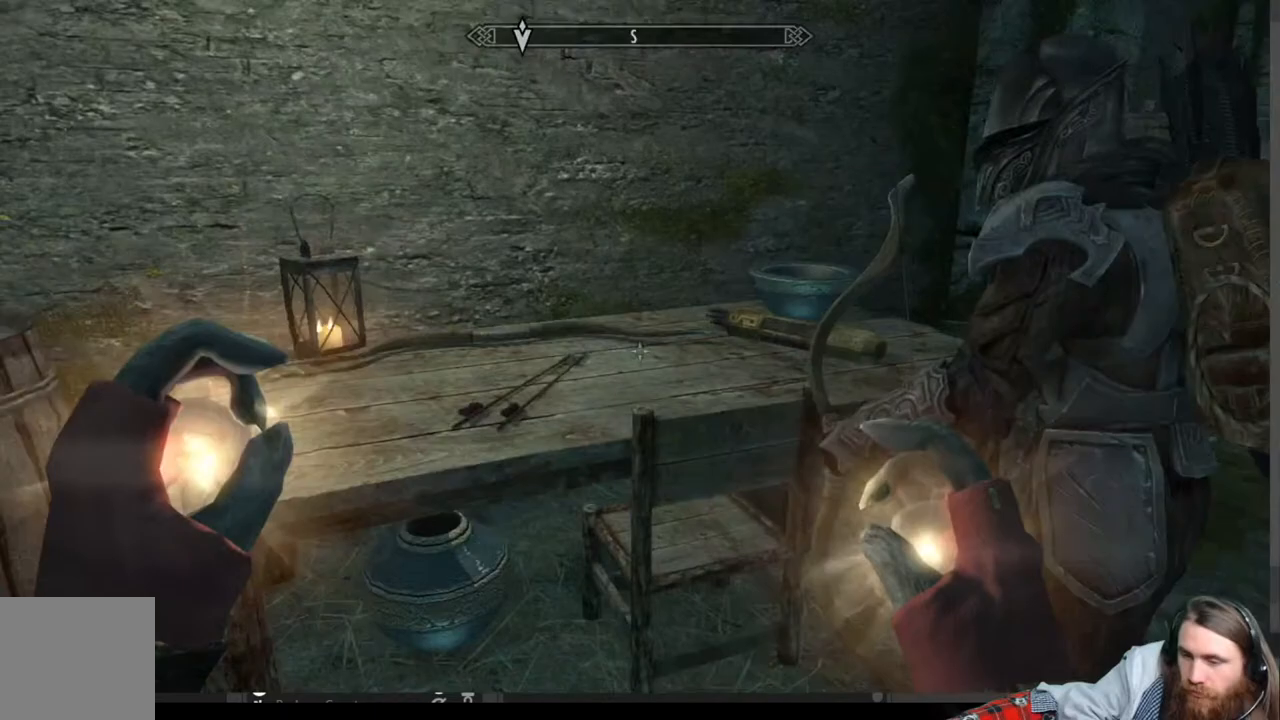
{"buttons": [], "left_stick": "right", "right_stick": "center", "events": [[83, "right_stick", "center"], [300, "left_stick", "right"]]}
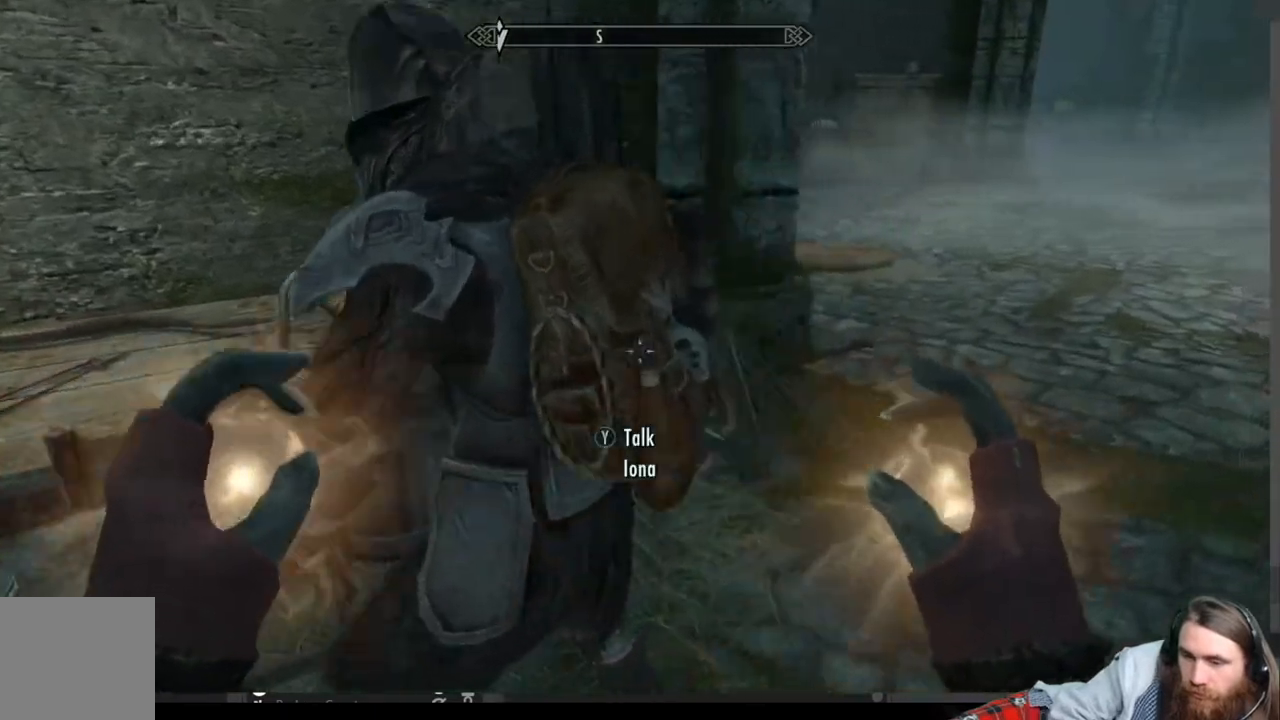
{"buttons": [], "left_stick": "center", "right_stick": "center", "events": [[217, "left_stick", "center"], [283, "right_stick", "left"], [500, "right_stick", "center"]]}
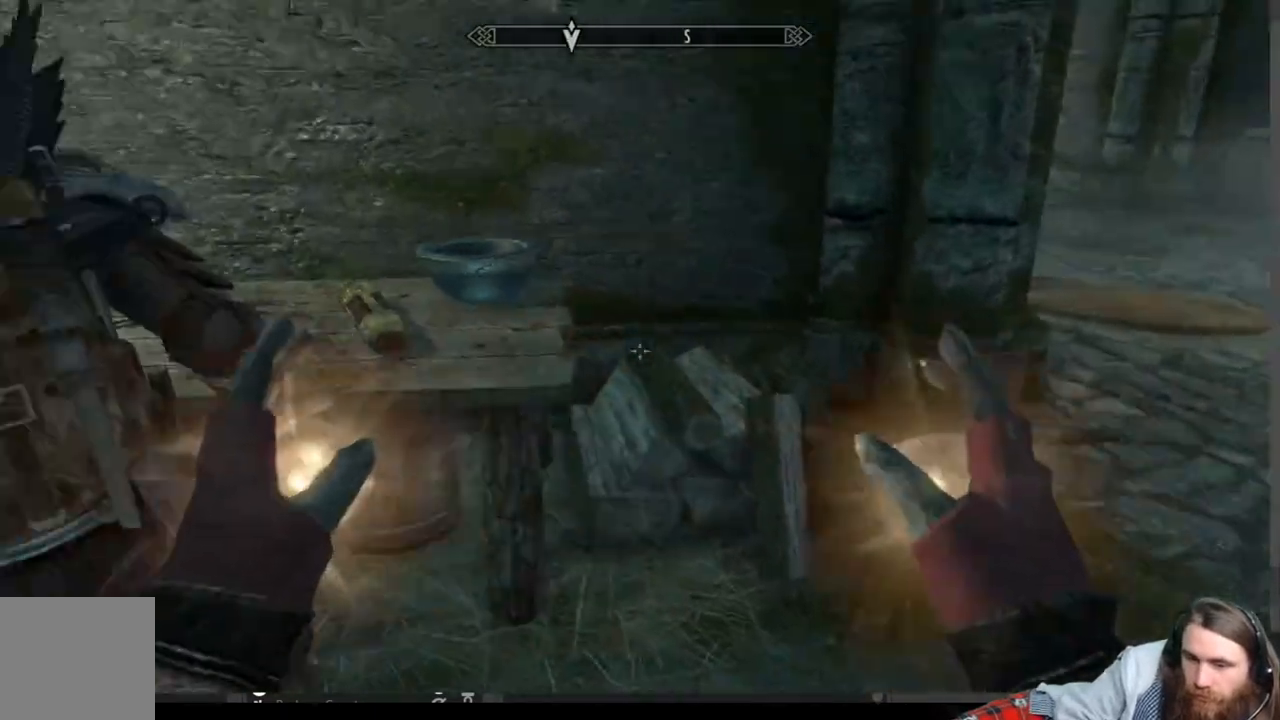
{"buttons": [], "left_stick": "center", "right_stick": "center", "events": [[17, "right_stick", "left"], [200, "left_stick", "right"], [483, "left_stick", "center"], [500, "right_stick", "center"]]}
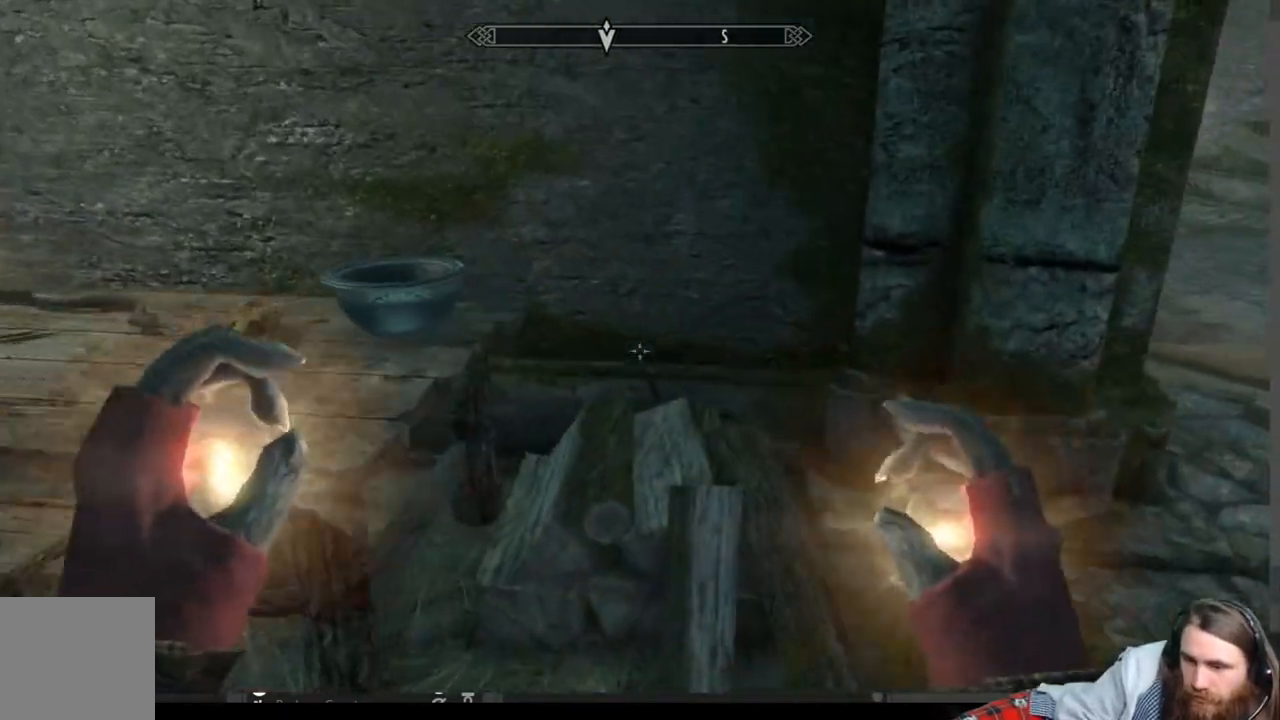
{"buttons": [], "left_stick": "right", "right_stick": "right", "events": [[250, "right_stick", "right"], [333, "left_stick", "right"]]}
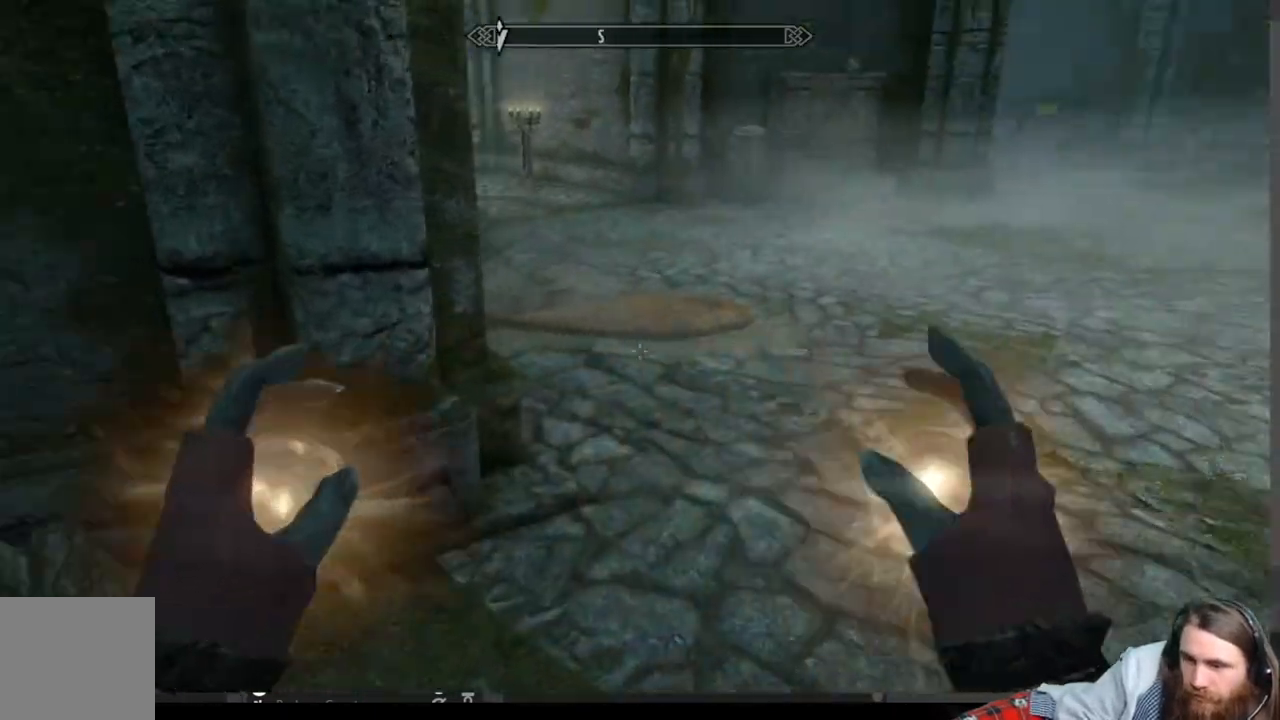
{"buttons": [], "left_stick": "up-left", "right_stick": "down-right", "events": [[100, "left_stick", "center"], [233, "right_stick", "center"], [400, "left_stick", "up"], [400, "right_stick", "down-right"], [500, "left_stick", "up-left"]]}
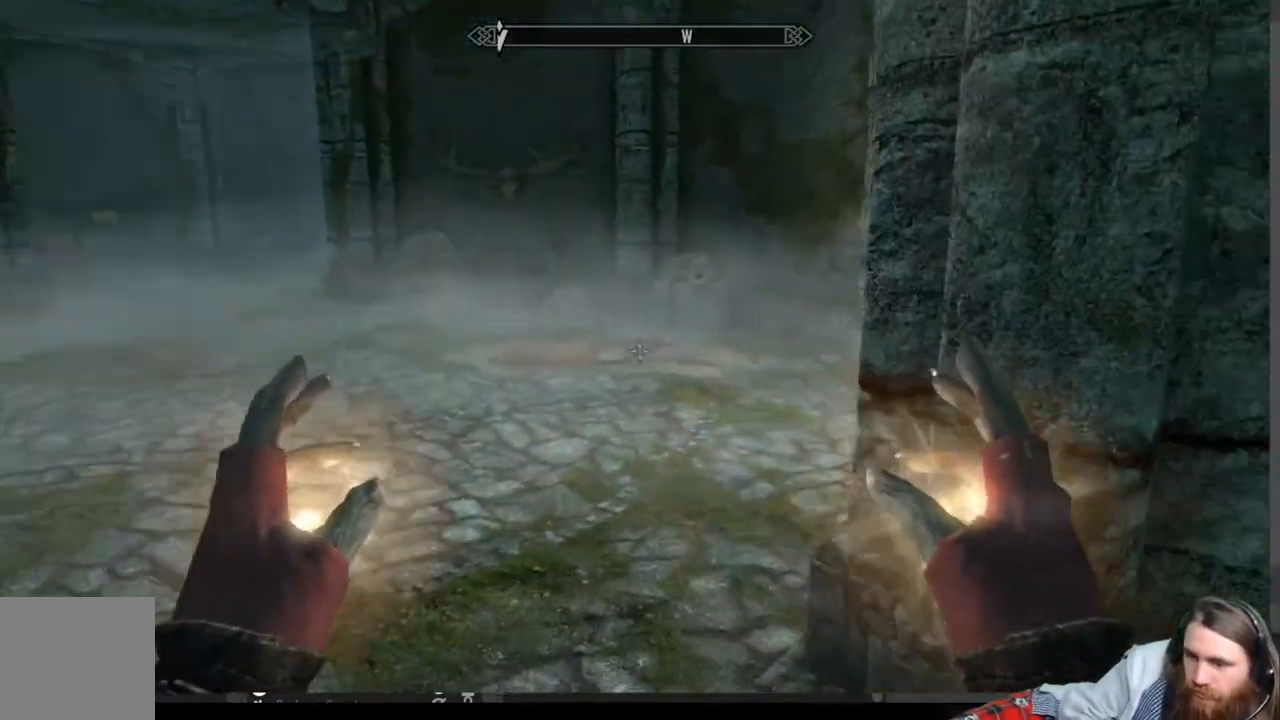
{"buttons": [], "left_stick": "up-left", "right_stick": "right", "events": [[300, "right_stick", "center"], [450, "right_stick", "right"]]}
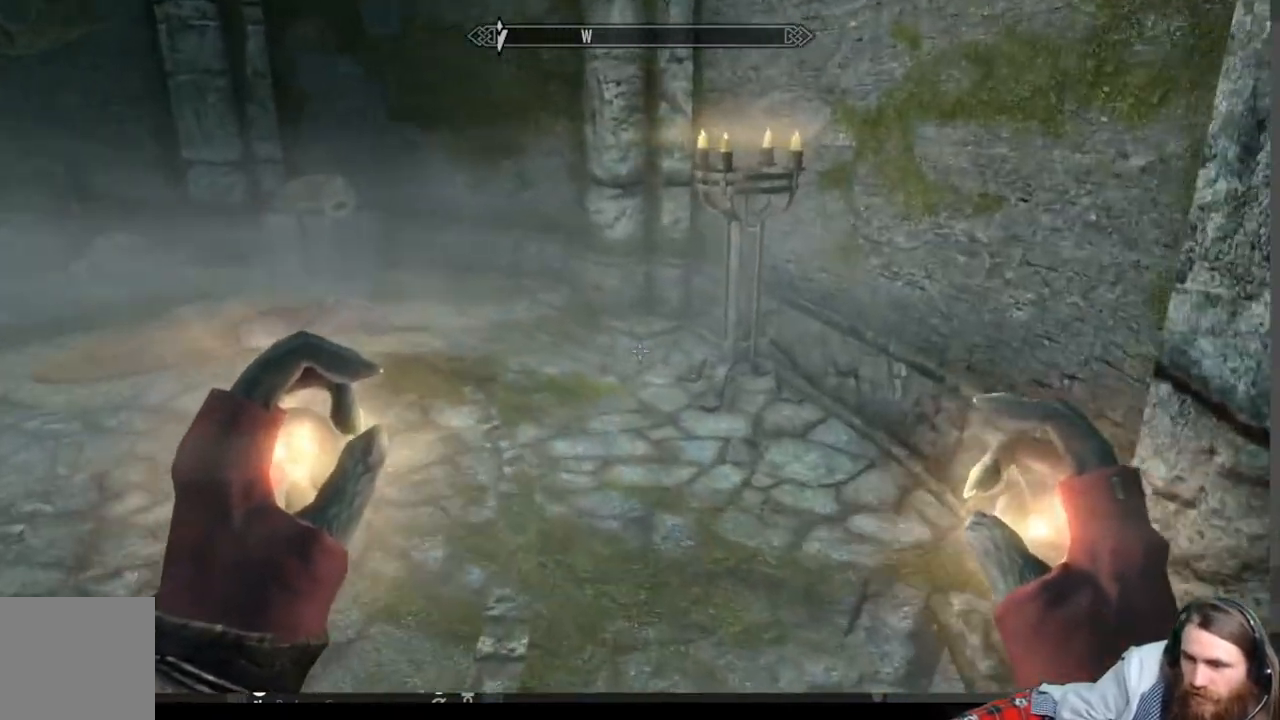
{"buttons": [], "left_stick": "up", "right_stick": "left", "events": [[50, "right_stick", "center"], [250, "right_stick", "left"], [367, "left_stick", "up"]]}
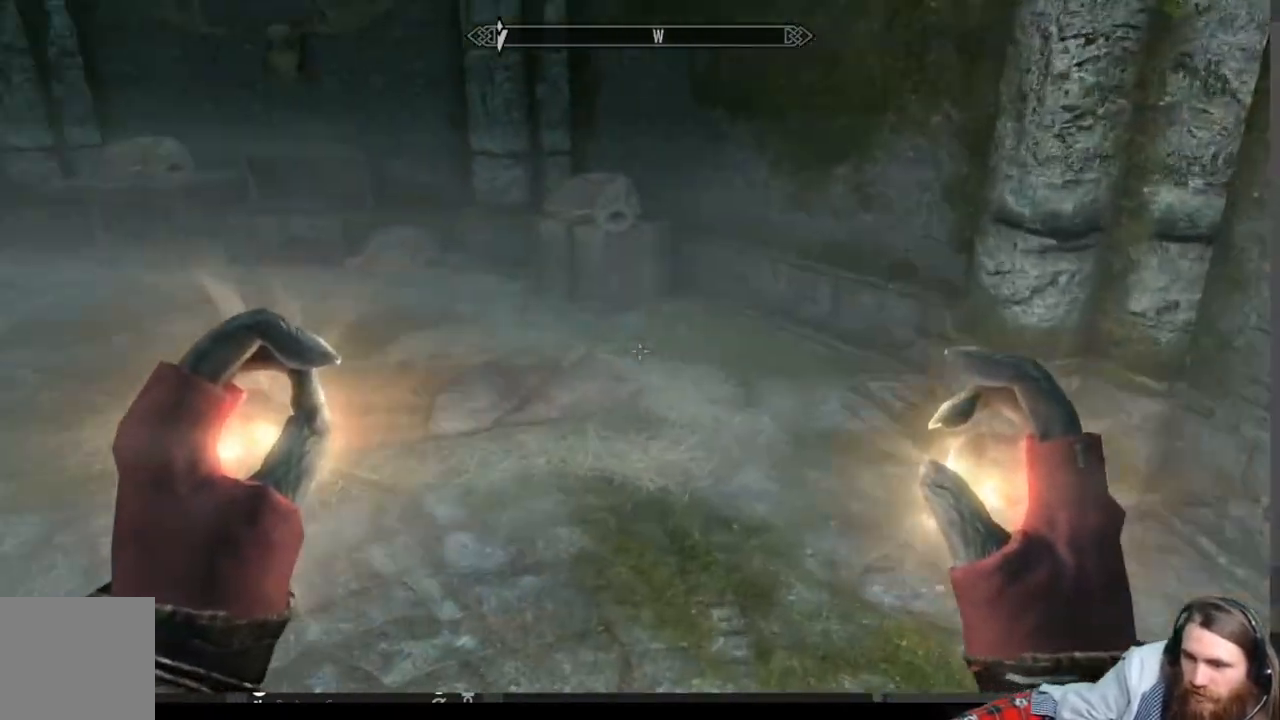
{"buttons": [], "left_stick": "up-right", "right_stick": "center", "events": [[17, "left_stick", "up-right"], [50, "right_stick", "center"], [200, "left_stick", "up"], [200, "right_stick", "down-left"], [317, "right_stick", "center"], [350, "left_stick", "up-right"]]}
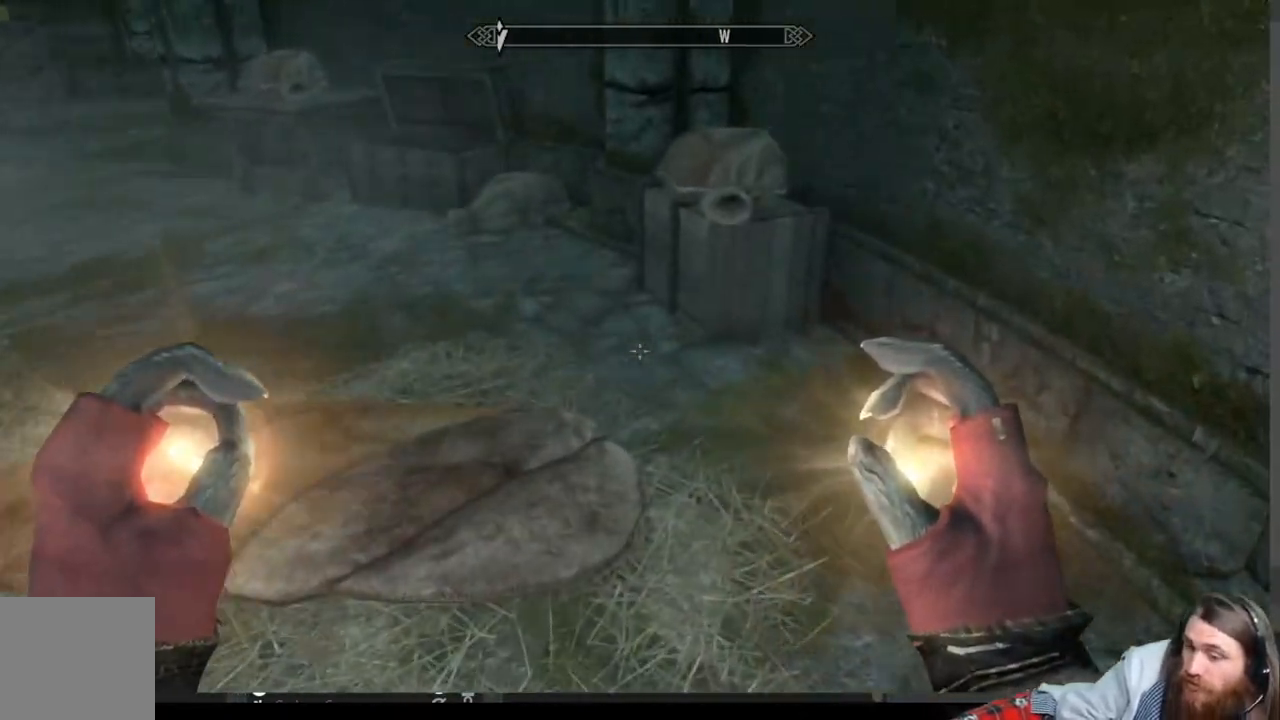
{"buttons": [], "left_stick": "center", "right_stick": "center", "events": [[17, "right_stick", "down"], [167, "right_stick", "center"], [500, "left_stick", "center"]]}
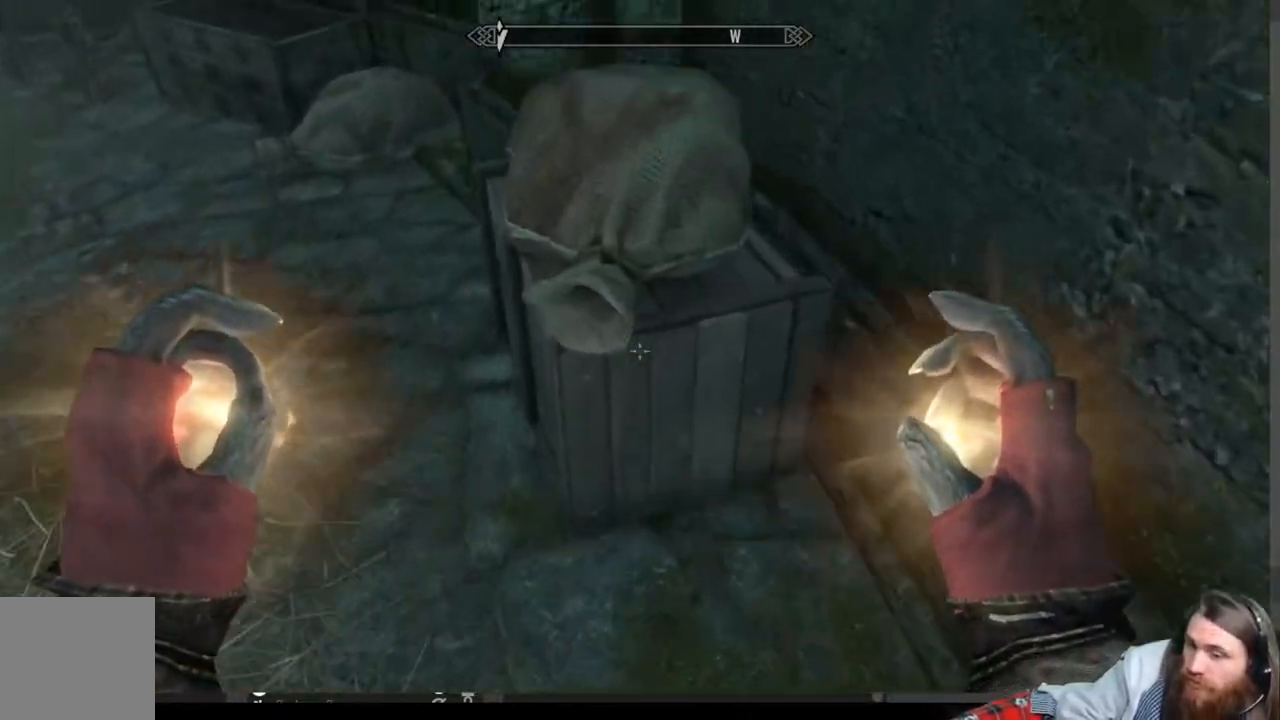
{"buttons": [], "left_stick": "center", "right_stick": "center", "events": [[250, "left_stick", "up"], [367, "left_stick", "center"]]}
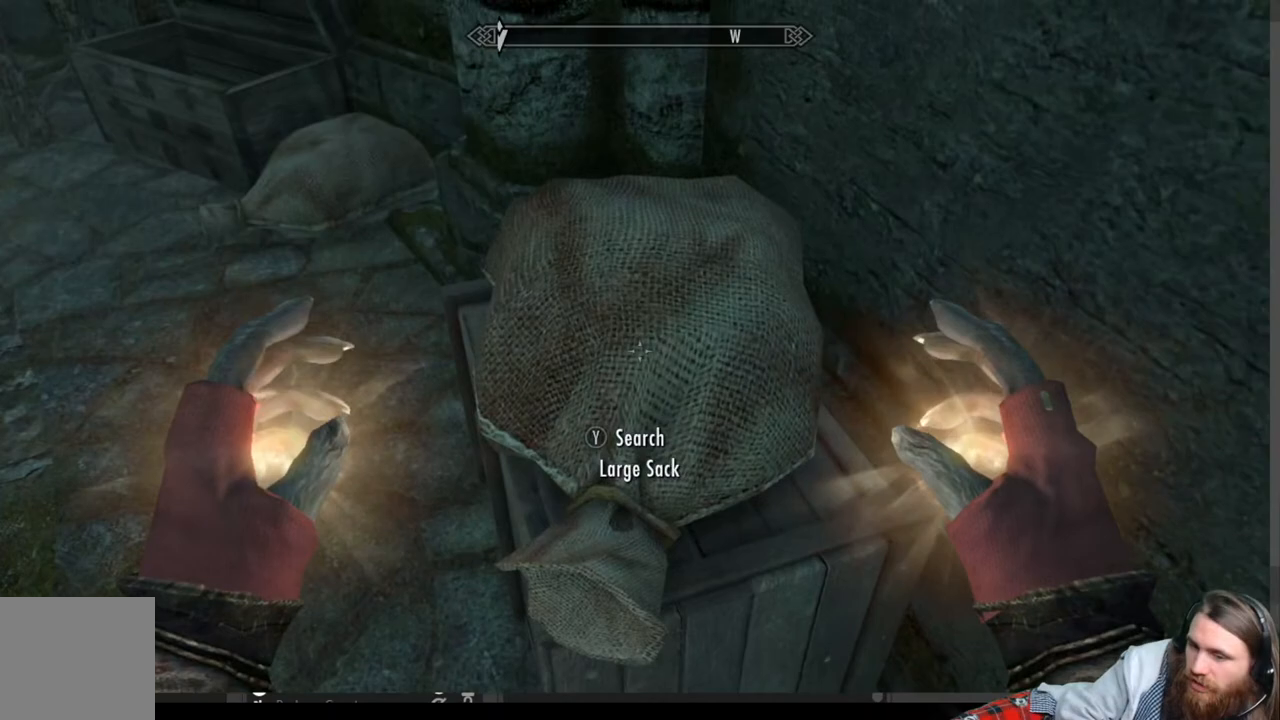
{"buttons": [], "left_stick": "center", "right_stick": "center", "events": [[67, "Y", "down"], [233, "Y", "up"]]}
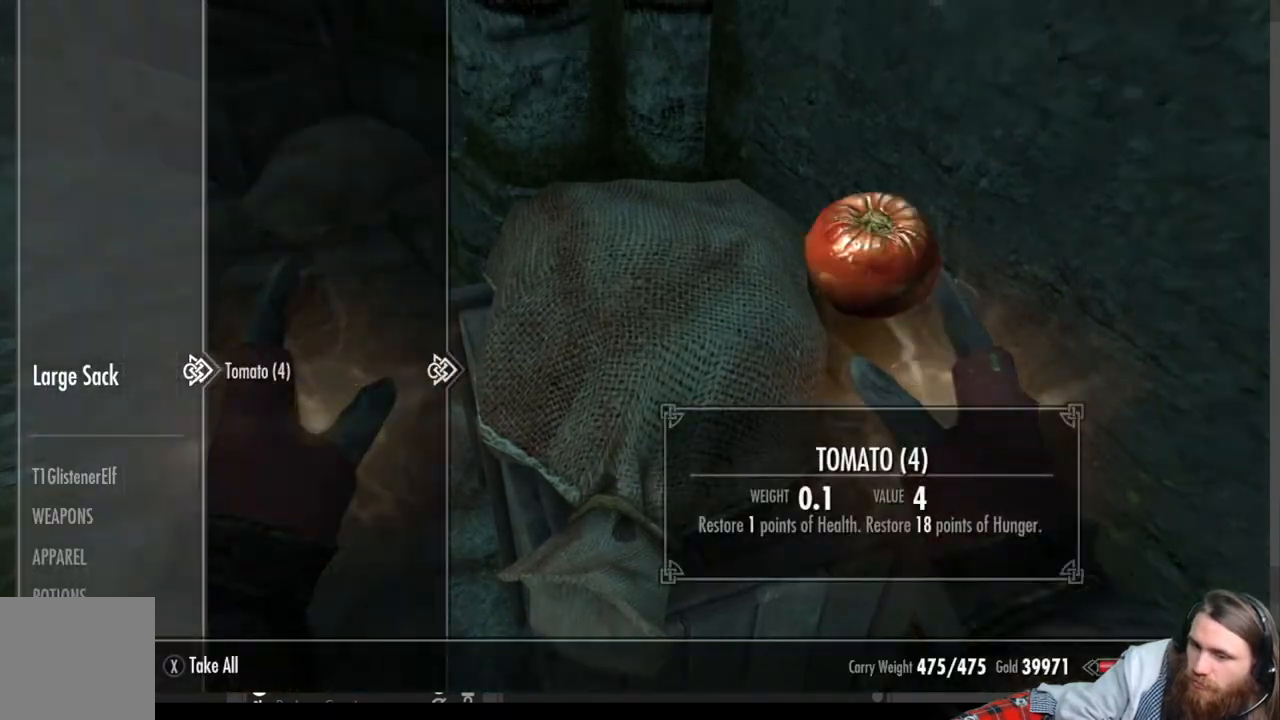
{"buttons": [], "left_stick": "center", "right_stick": "center", "events": [[367, "B", "down"], [450, "B", "up"]]}
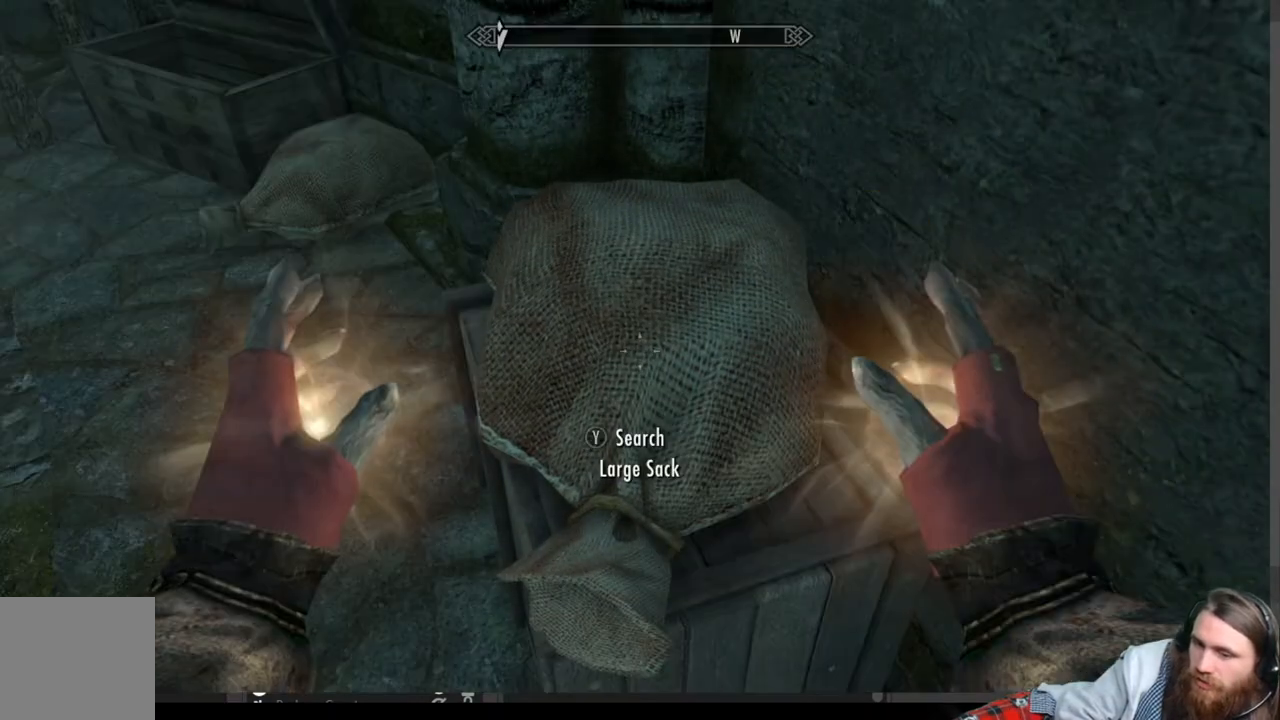
{"buttons": [], "left_stick": "up", "right_stick": "center", "events": [[83, "left_stick", "up-left"], [317, "right_stick", "up-left"], [350, "left_stick", "center"], [417, "right_stick", "center"], [483, "left_stick", "up"]]}
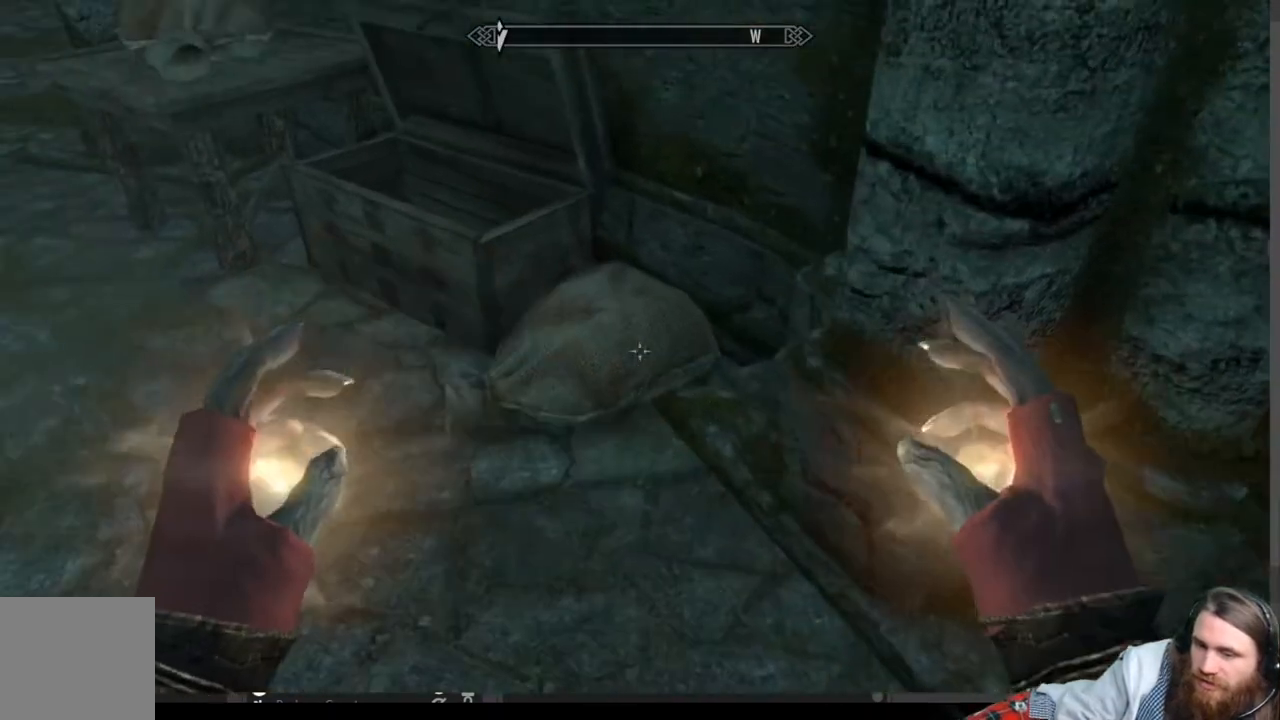
{"buttons": ["Y"], "left_stick": "center", "right_stick": "center", "events": [[17, "right_stick", "down"], [167, "left_stick", "center"], [167, "right_stick", "center"], [467, "Y", "down"]]}
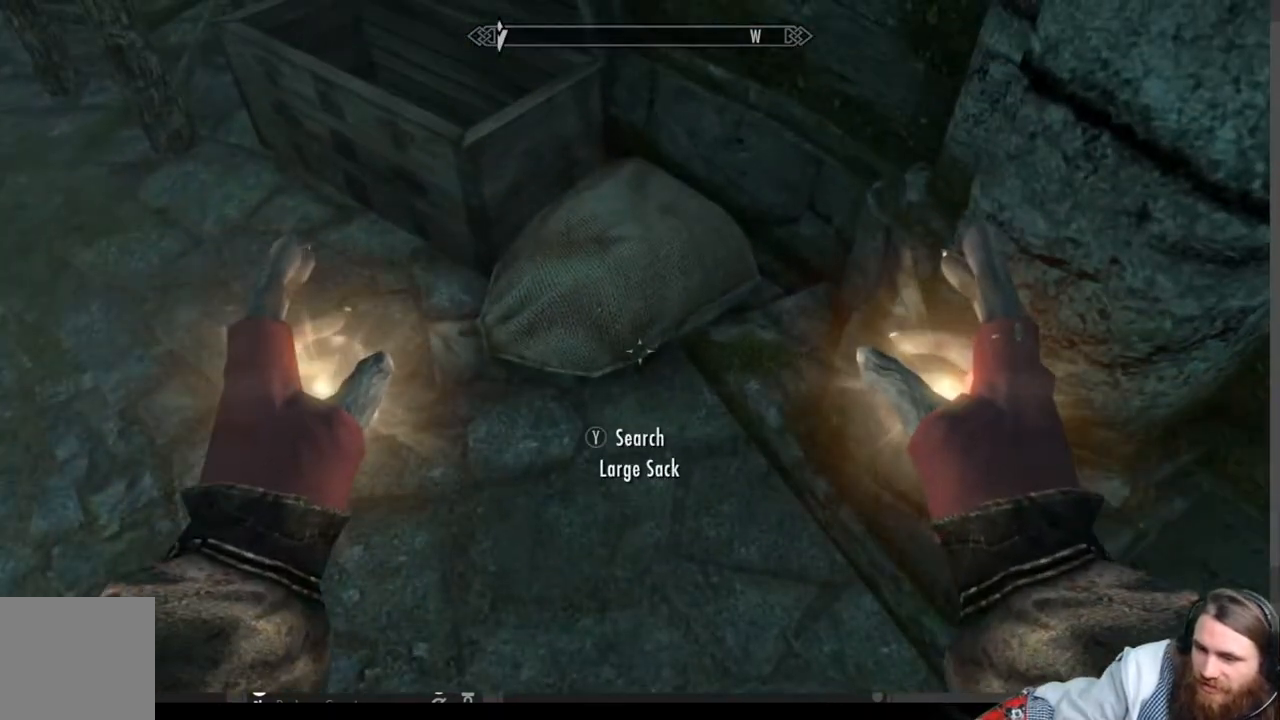
{"buttons": [], "left_stick": "center", "right_stick": "center", "events": [[100, "Y", "up"]]}
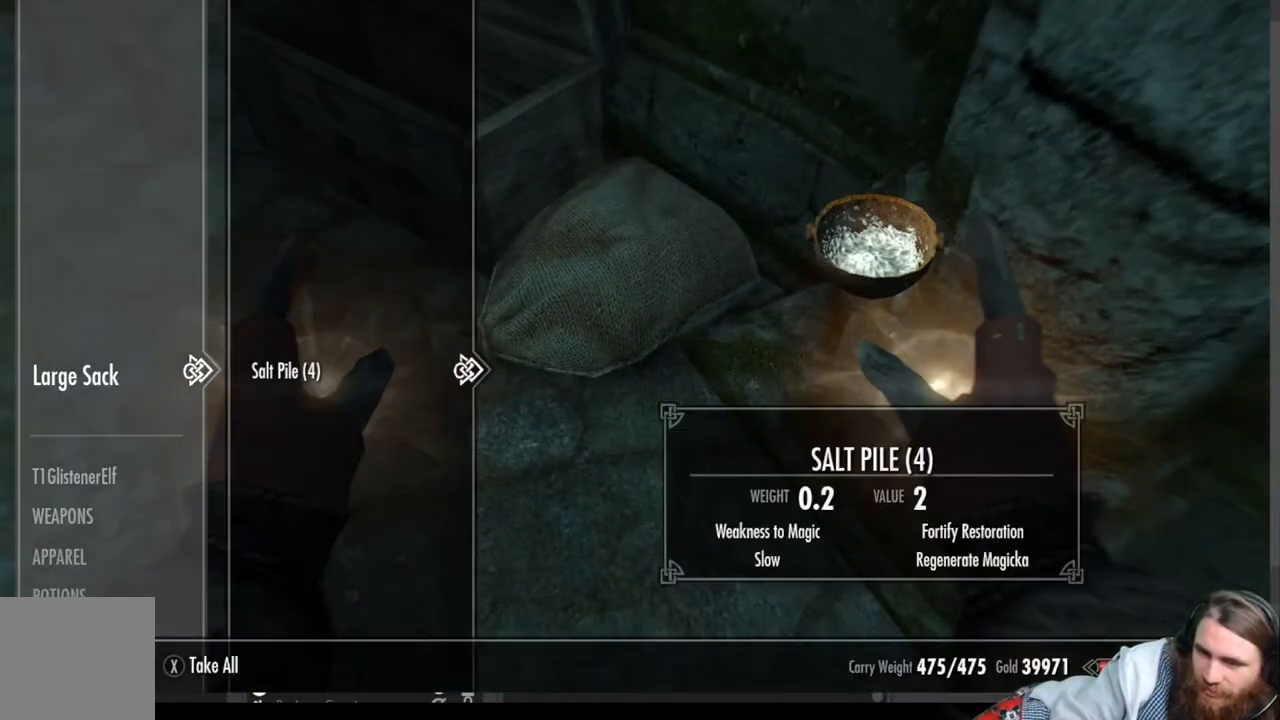
{"buttons": [], "left_stick": "center", "right_stick": "center", "events": []}